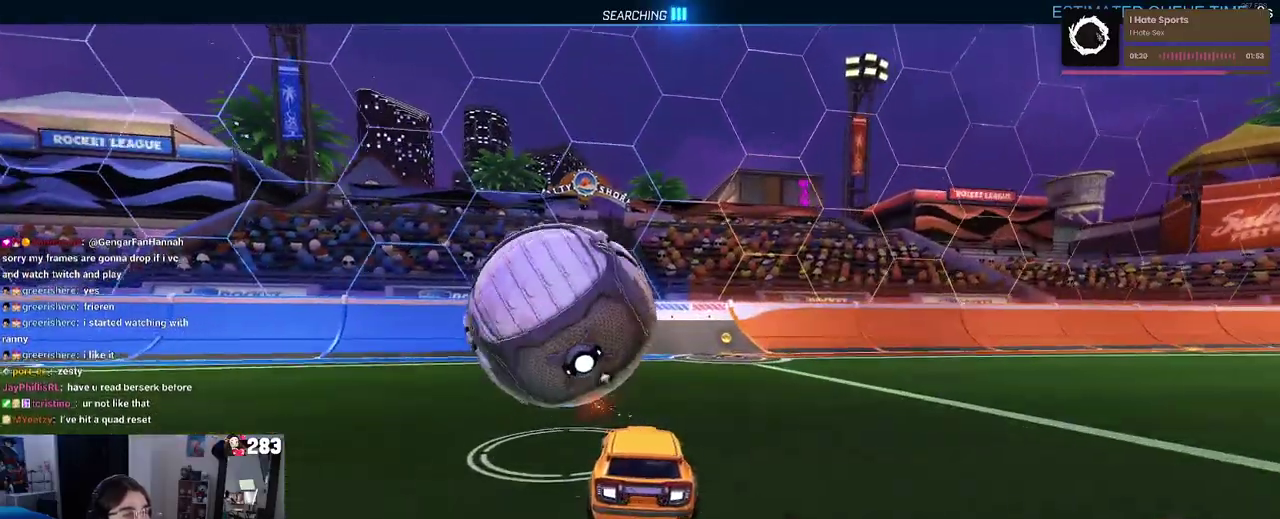
Gameplay with a controller (PlayStation layout); each line is a JSON object with the inputs held at the frame after it. "events" lists button and stick changes between this image and that frame as [ms after this image, input, new state], when the widget could be followed in between. This document gives stick clicks only as held states, not as events. Not read: L1 R1 R2.
{"buttons": [], "left_stick": "center", "right_stick": "center", "events": [[100, "L2", "down"], [167, "TRIANGLE", "down"], [233, "L2", "up"], [267, "TRIANGLE", "up"]]}
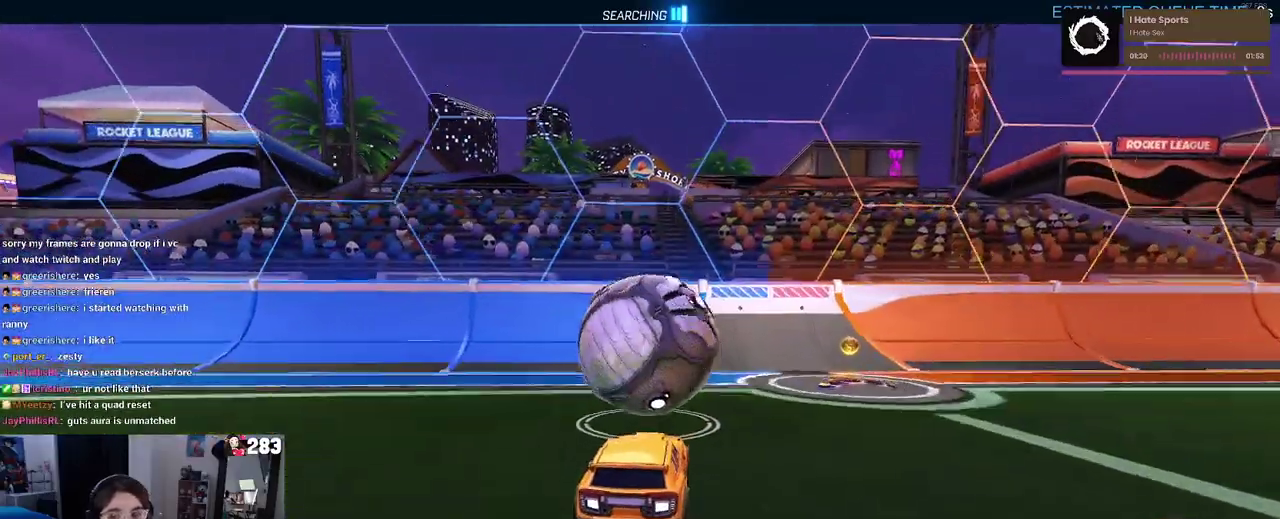
{"buttons": [], "left_stick": "center", "right_stick": "center", "events": []}
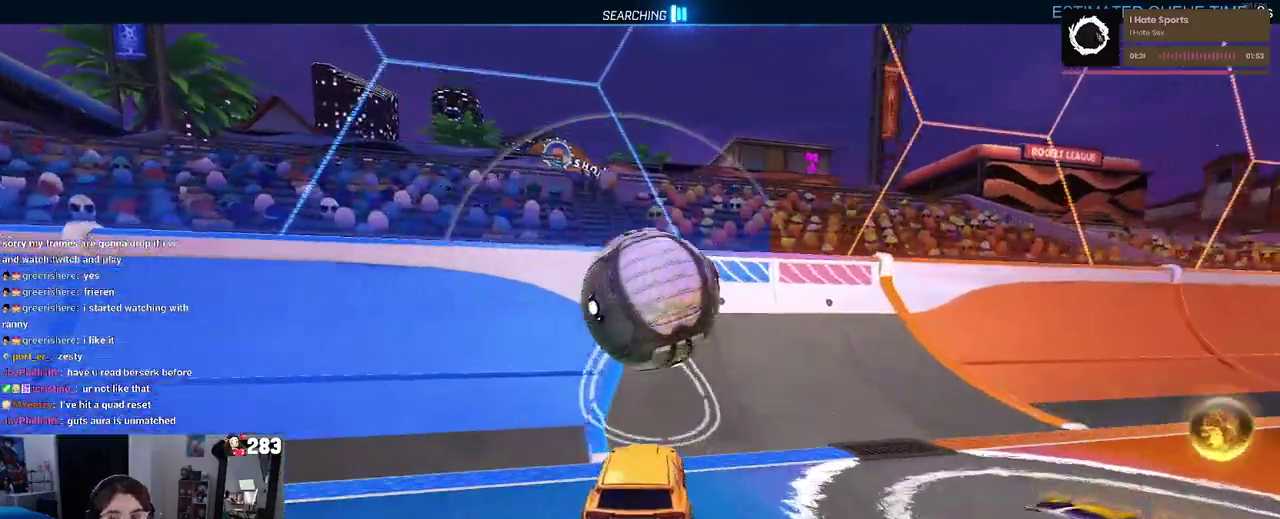
{"buttons": ["L2"], "left_stick": "right", "right_stick": "center", "events": [[433, "L2", "down"], [500, "left_stick", "right"]]}
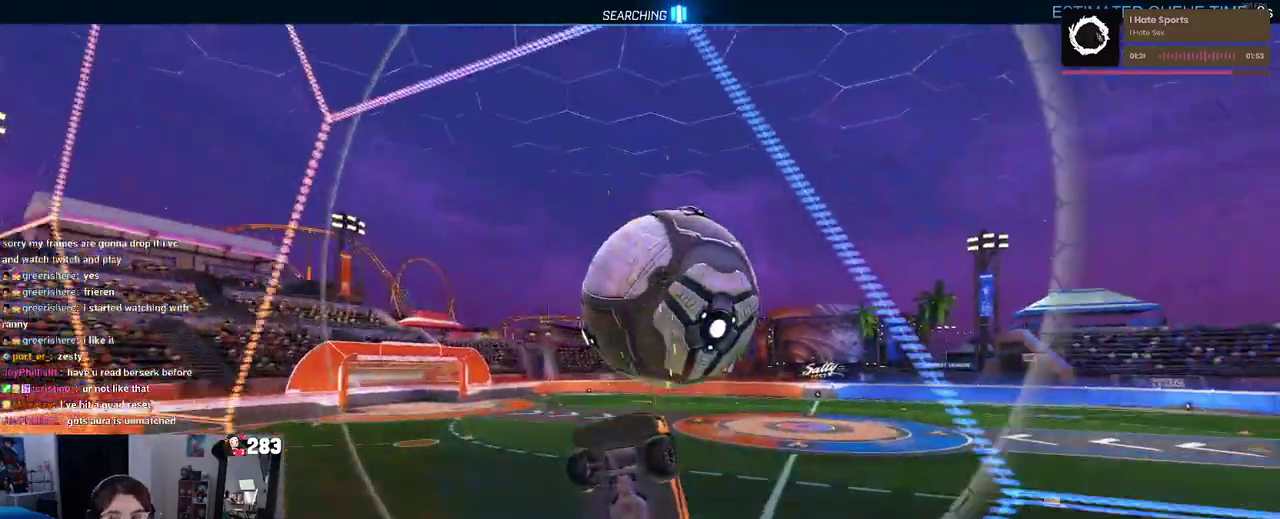
{"buttons": [], "left_stick": "center", "right_stick": "center", "events": [[67, "CROSS", "down"], [117, "left_stick", "center"], [167, "L2", "up"], [250, "left_stick", "down"], [283, "CROSS", "up"], [400, "left_stick", "center"]]}
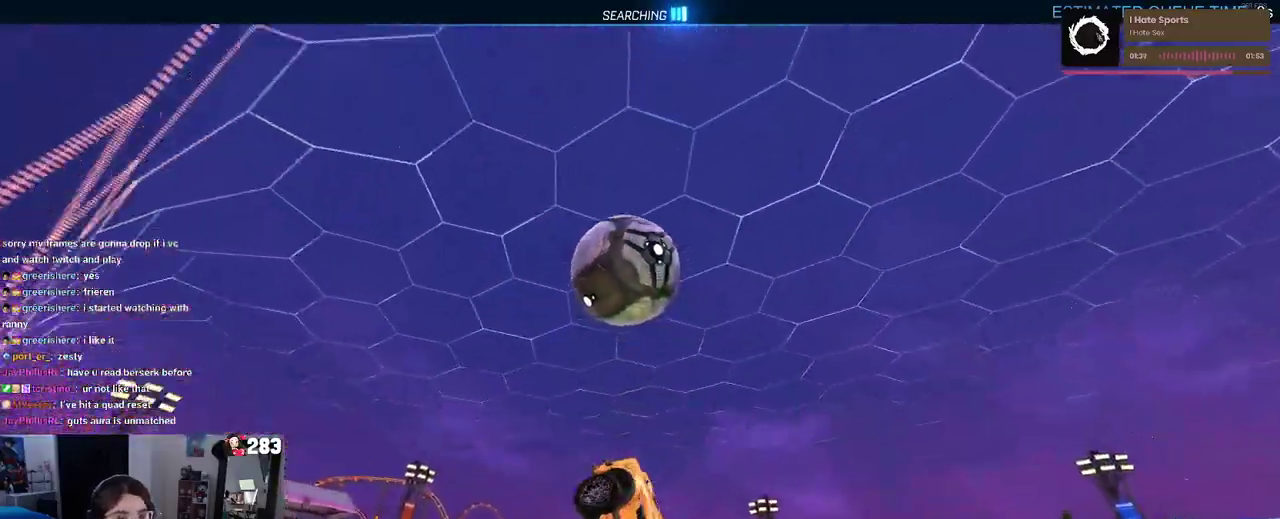
{"buttons": [], "left_stick": "left", "right_stick": "center", "events": [[167, "left_stick", "down"], [350, "left_stick", "left"]]}
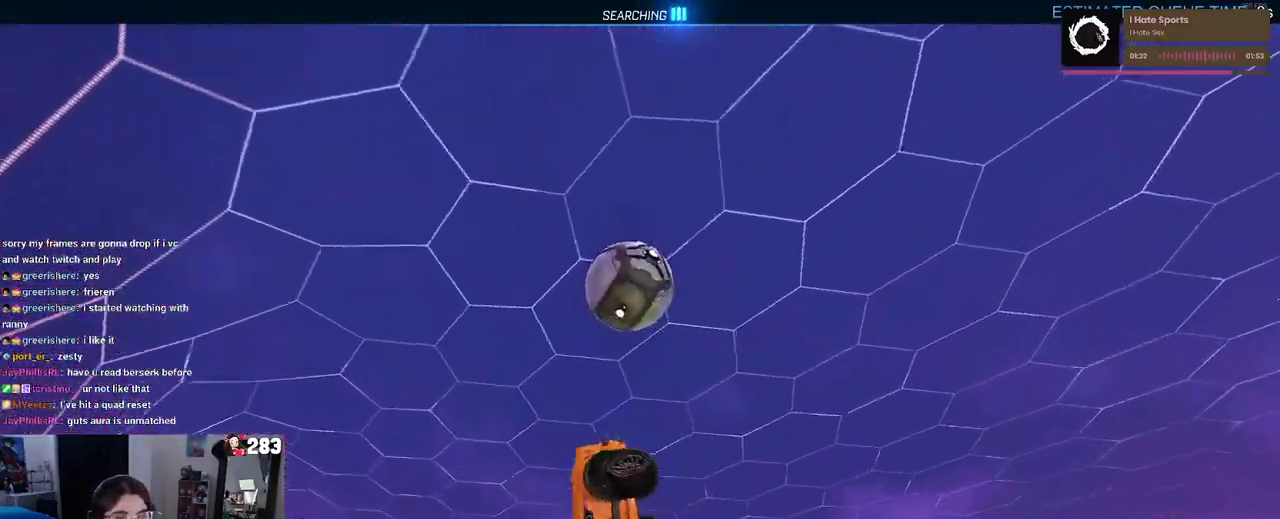
{"buttons": [], "left_stick": "left", "right_stick": "center", "events": [[50, "left_stick", "center"], [183, "left_stick", "right"], [233, "left_stick", "center"], [417, "left_stick", "left"]]}
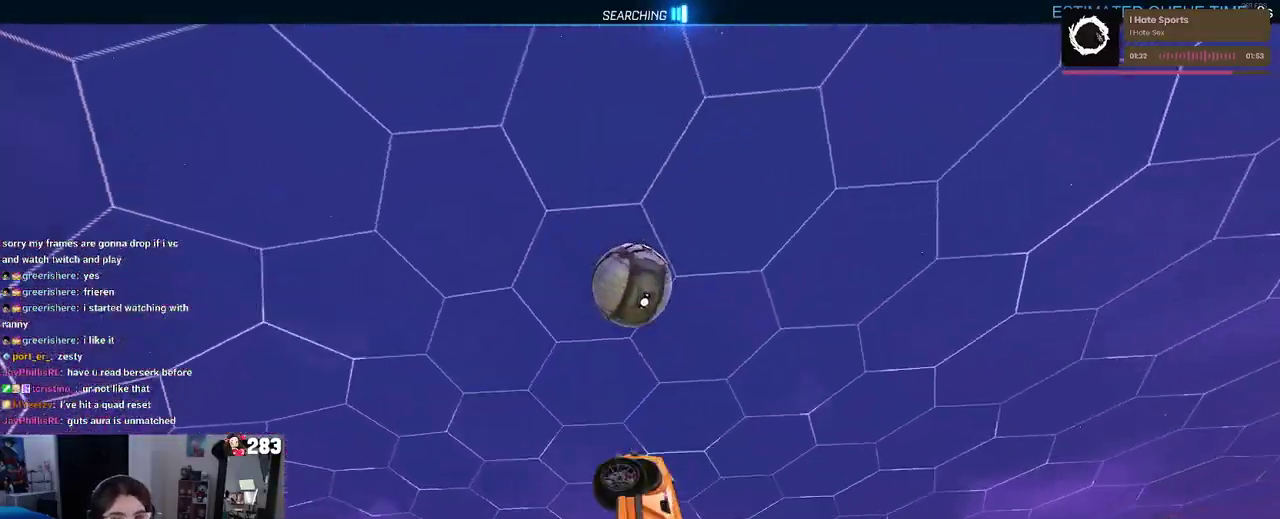
{"buttons": [], "left_stick": "down-left", "right_stick": "center", "events": [[50, "left_stick", "down-left"], [233, "left_stick", "center"], [333, "left_stick", "left"], [450, "left_stick", "down-left"]]}